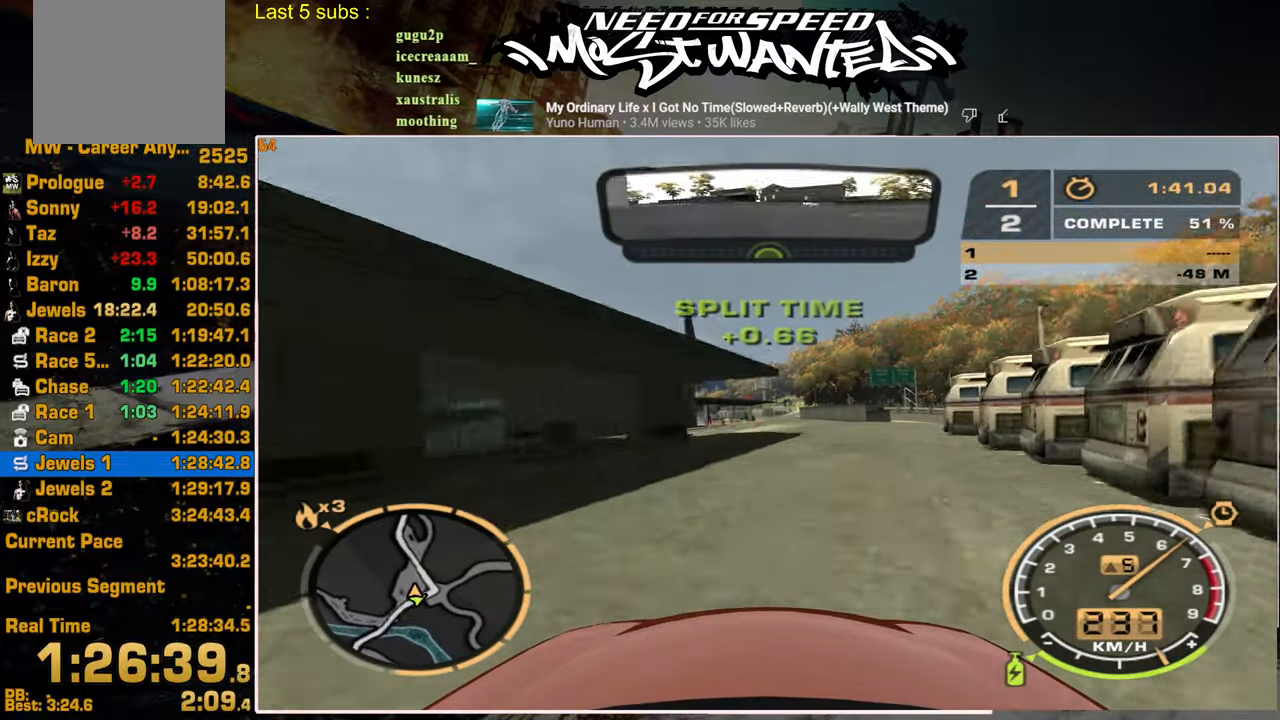
Gameplay with a controller (PlayStation layout); each line is a JSON object with the inputs held at the frame after it. "events" lists button and stick changes between this image and that frame as [ms after this image, input, new state], when the widget could be followed in between.
{"buttons": ["R2"], "left_stick": "center", "right_stick": "center", "events": [[34, "left_stick", "center"], [284, "left_stick", "up-left"], [484, "left_stick", "center"]]}
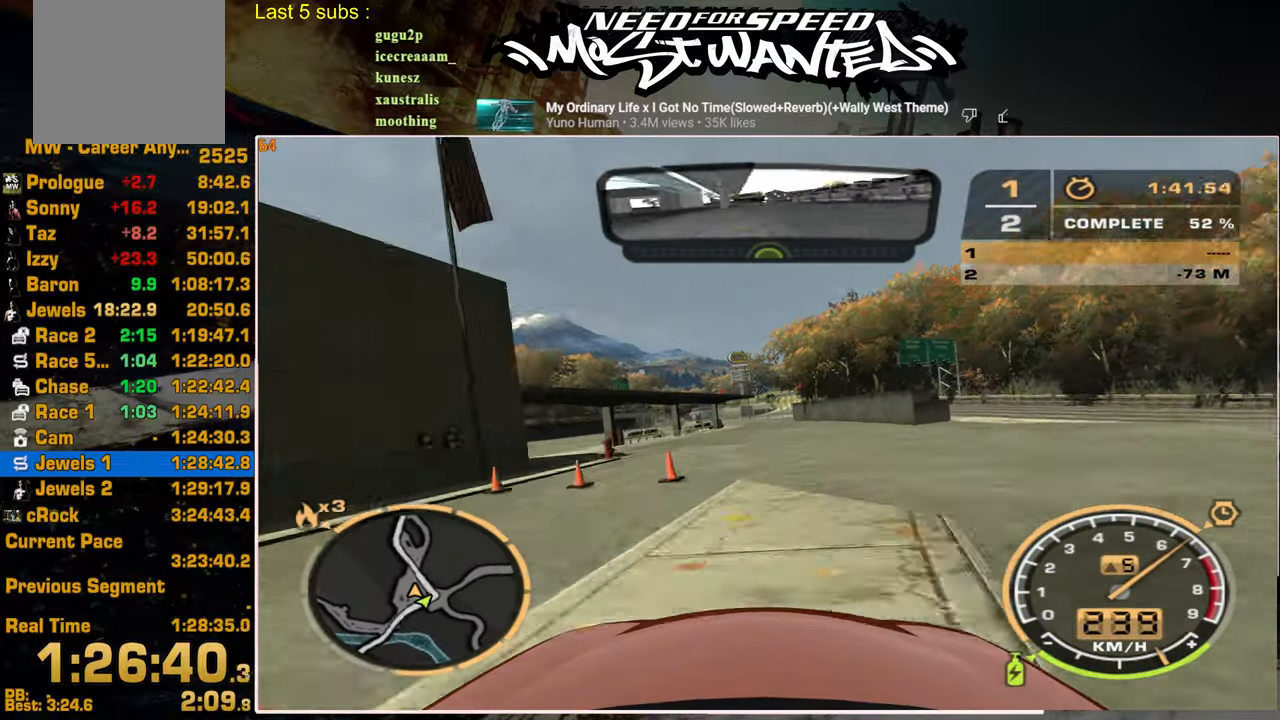
{"buttons": ["R2"], "left_stick": "up", "right_stick": "center", "events": [[350, "left_stick", "up"]]}
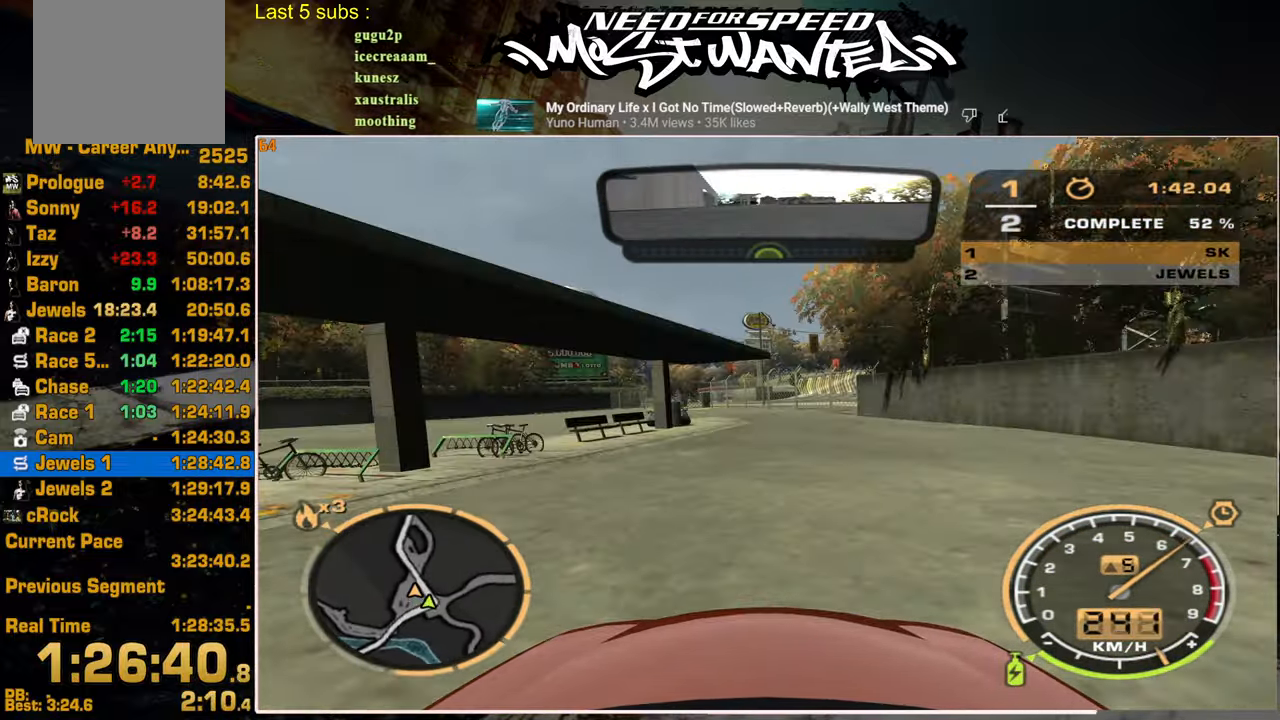
{"buttons": ["R2"], "left_stick": "center", "right_stick": "center", "events": [[84, "left_stick", "center"]]}
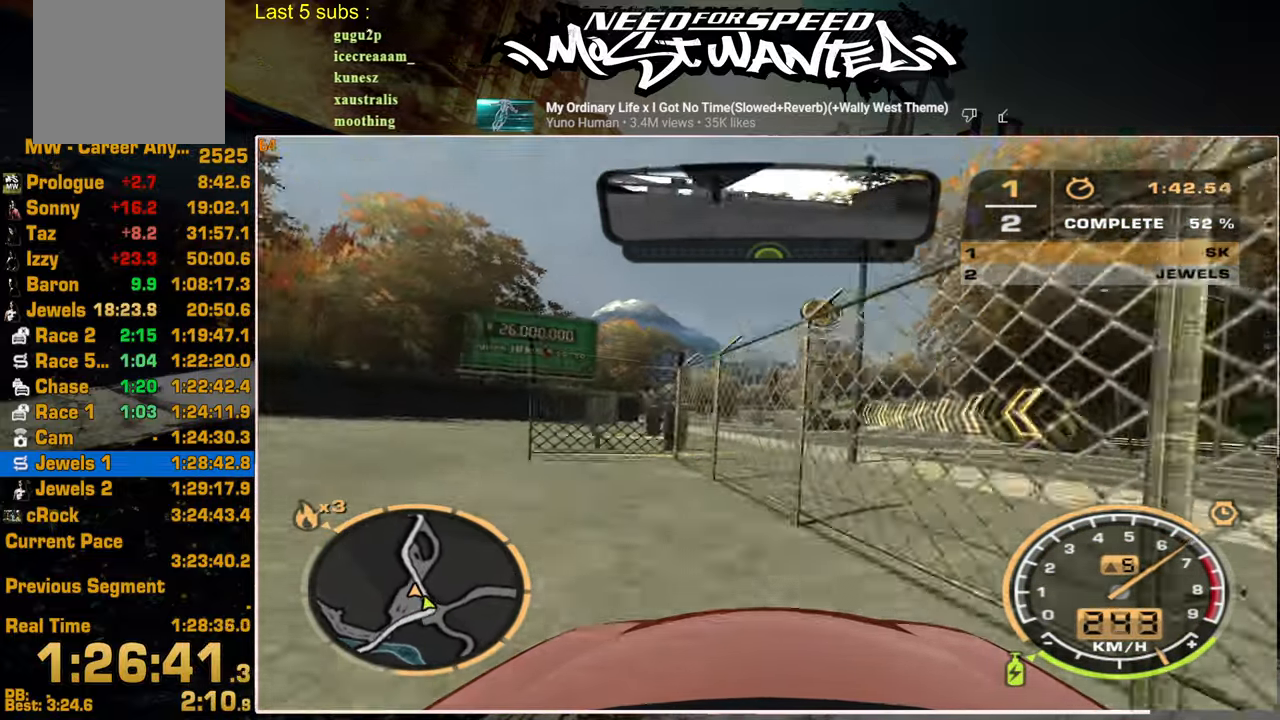
{"buttons": ["R2"], "left_stick": "center", "right_stick": "center", "events": []}
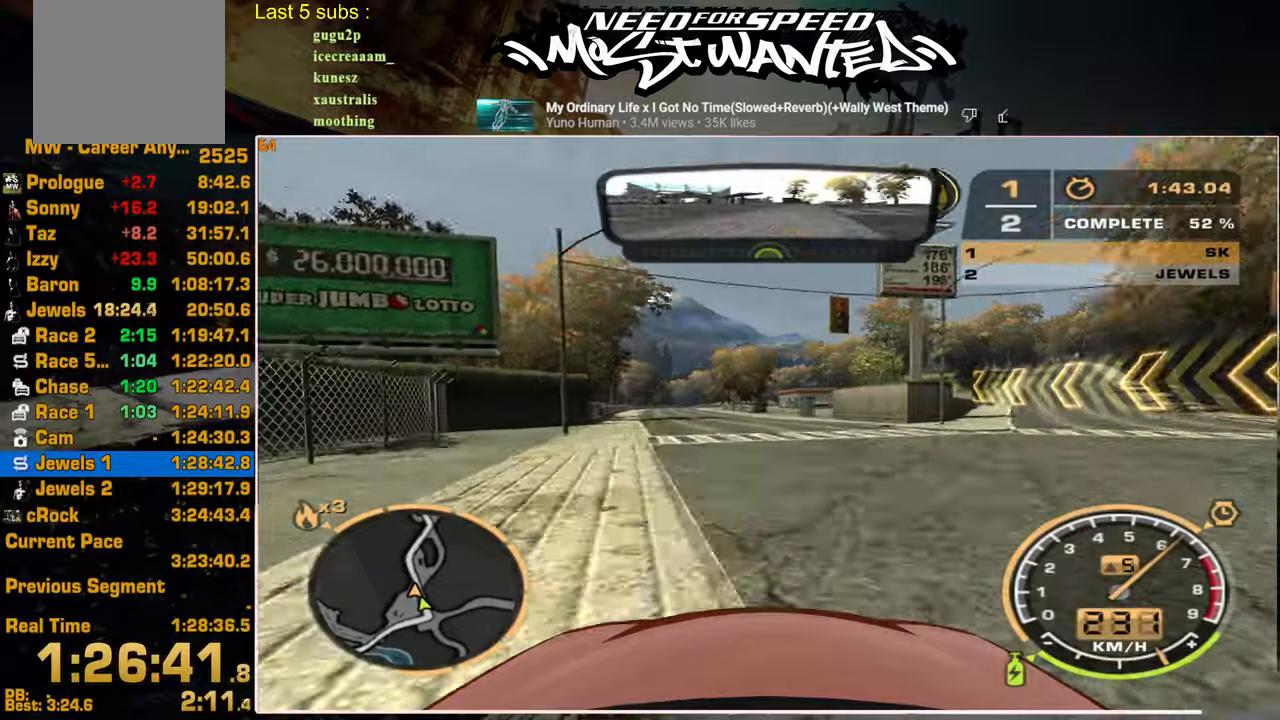
{"buttons": ["R2"], "left_stick": "center", "right_stick": "center", "events": []}
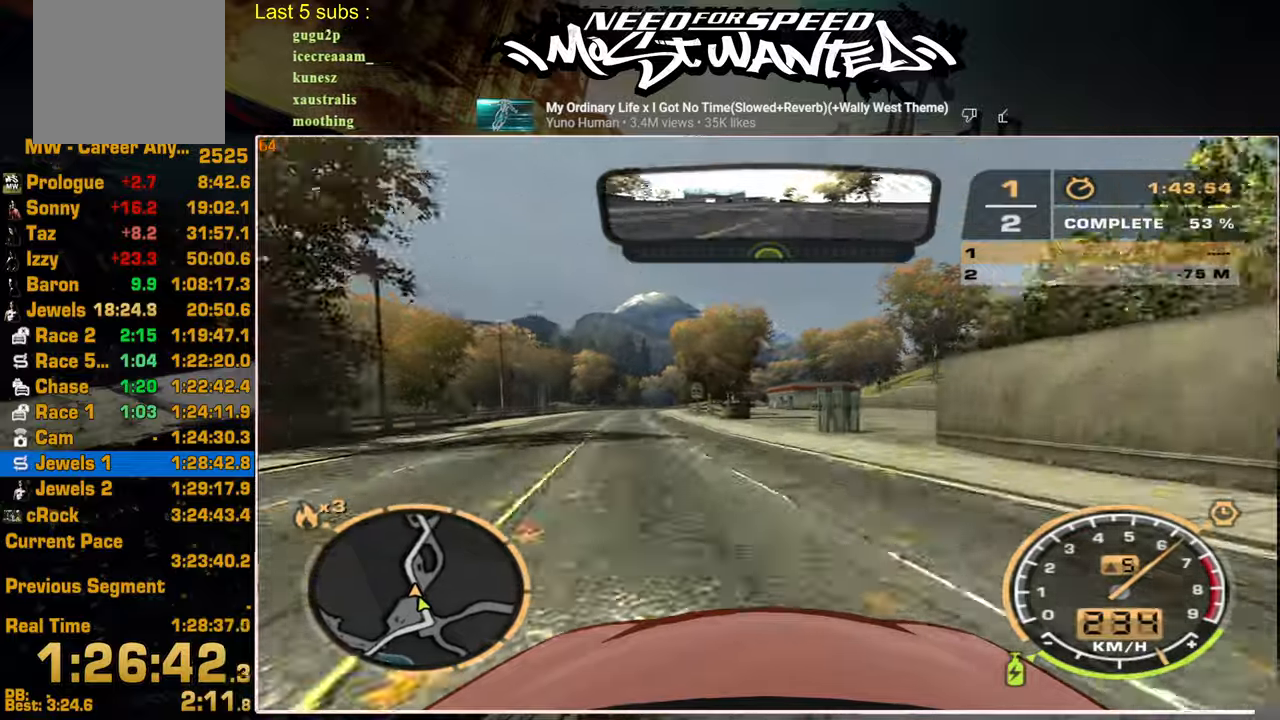
{"buttons": ["R2"], "left_stick": "center", "right_stick": "center", "events": []}
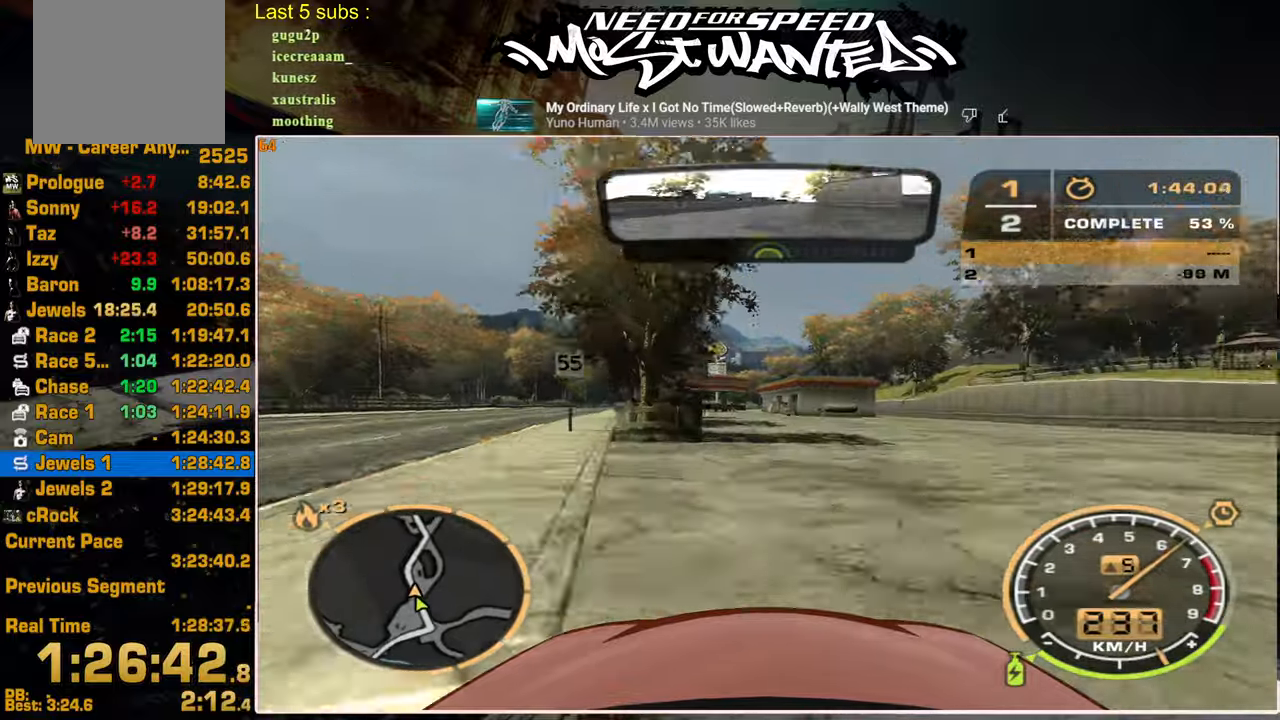
{"buttons": ["R2"], "left_stick": "center", "right_stick": "center", "events": []}
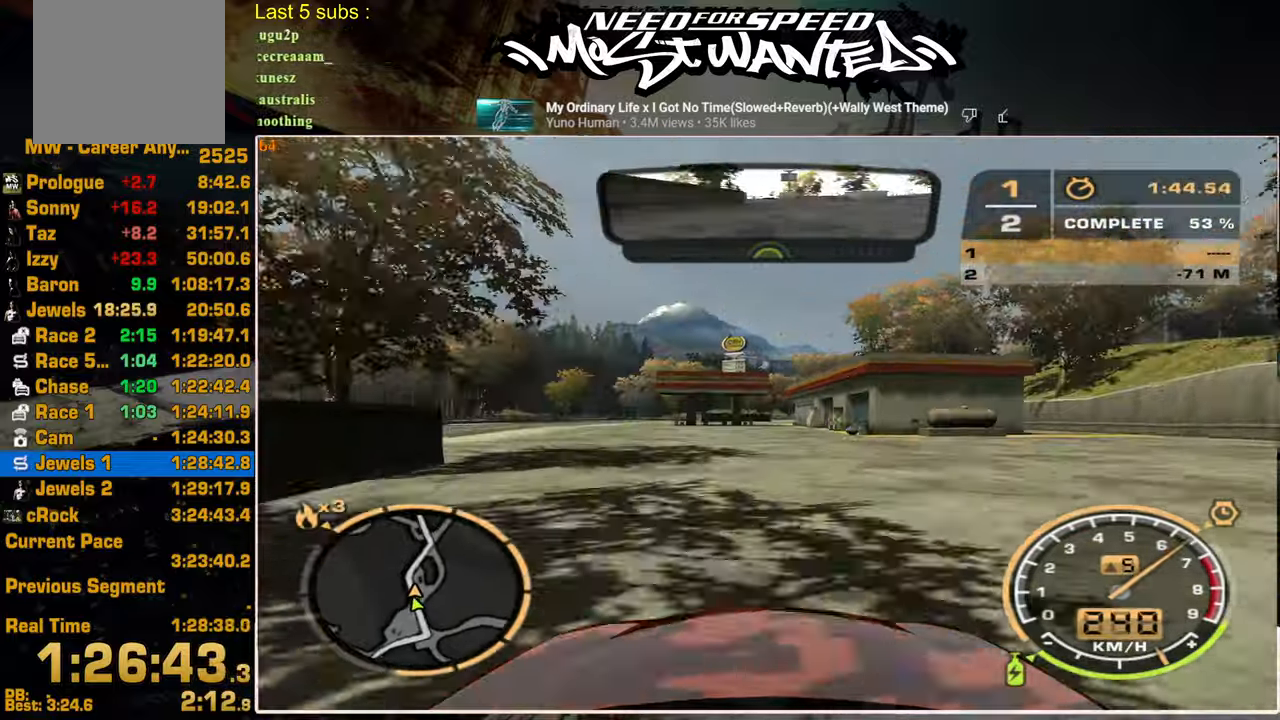
{"buttons": ["R2"], "left_stick": "center", "right_stick": "center", "events": []}
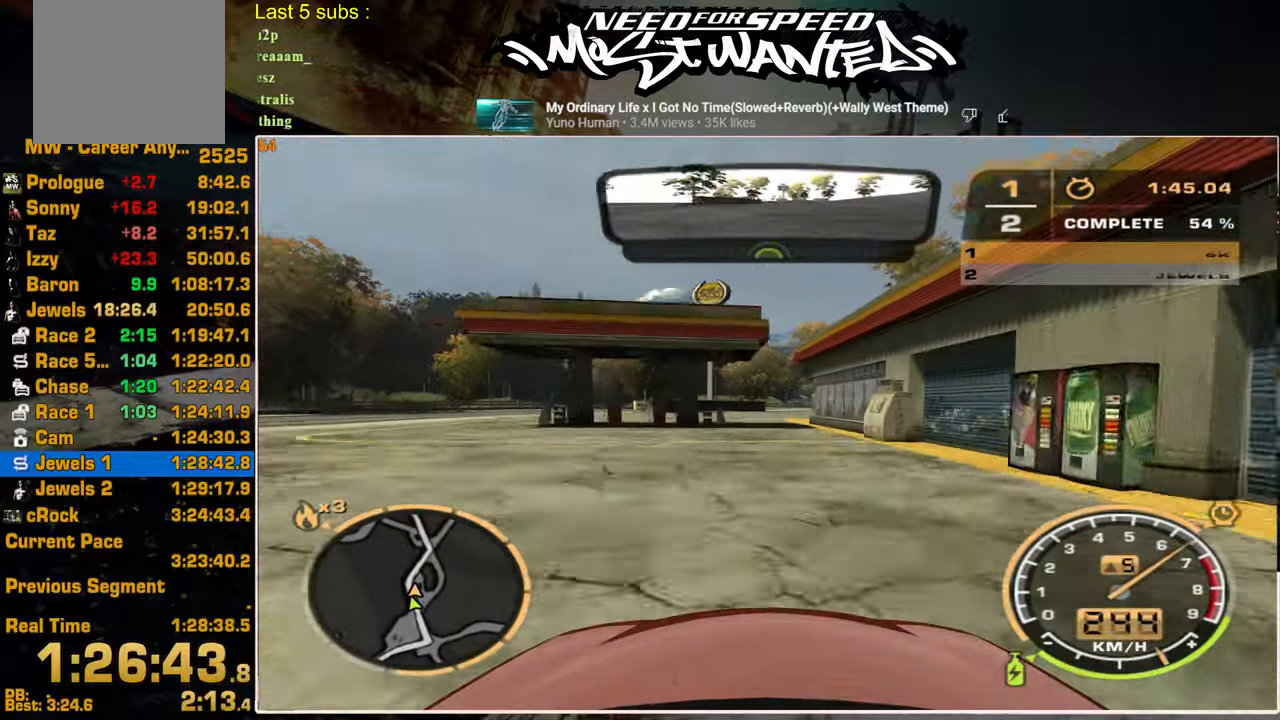
{"buttons": ["R2"], "left_stick": "center", "right_stick": "center", "events": []}
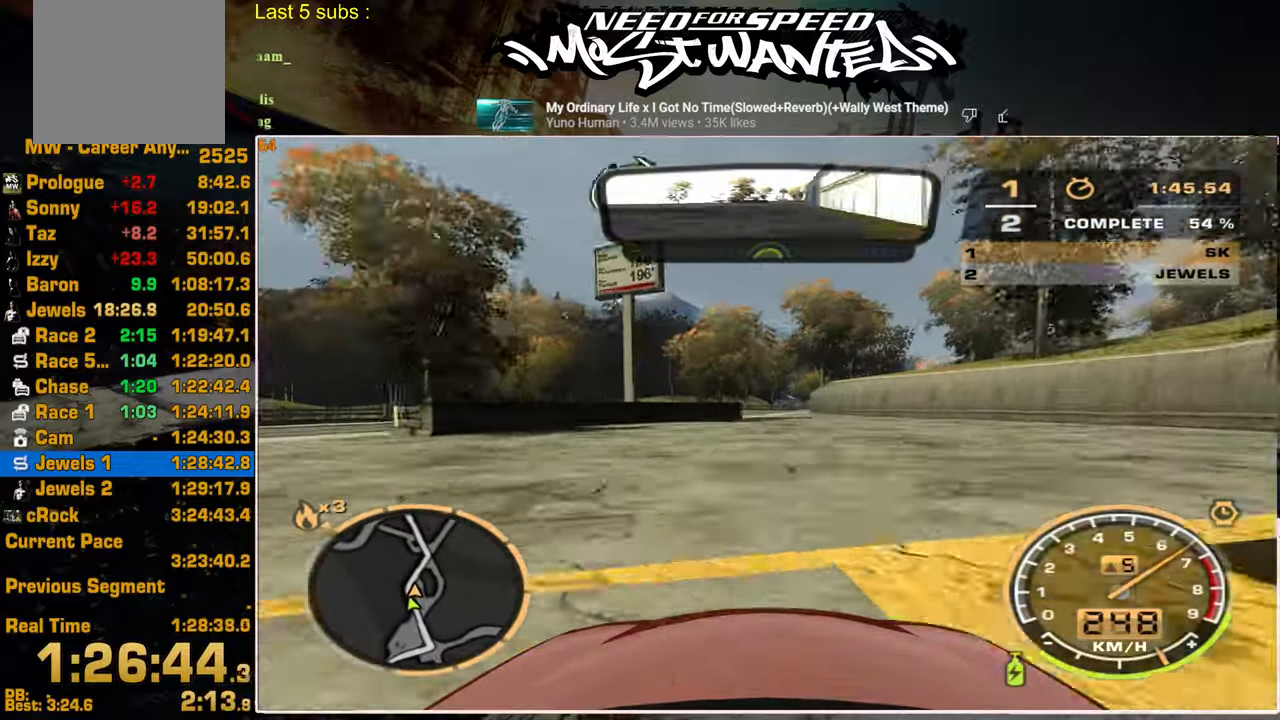
{"buttons": ["R2"], "left_stick": "center", "right_stick": "center", "events": []}
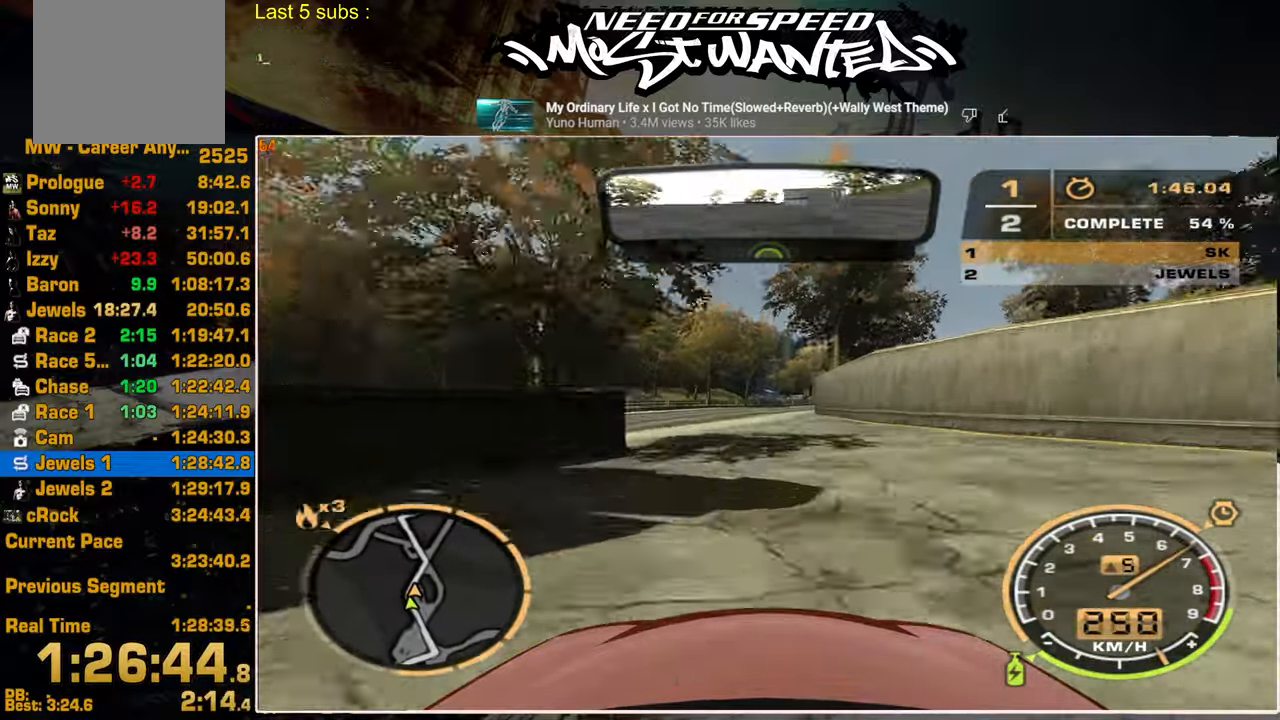
{"buttons": ["R2"], "left_stick": "center", "right_stick": "center", "events": []}
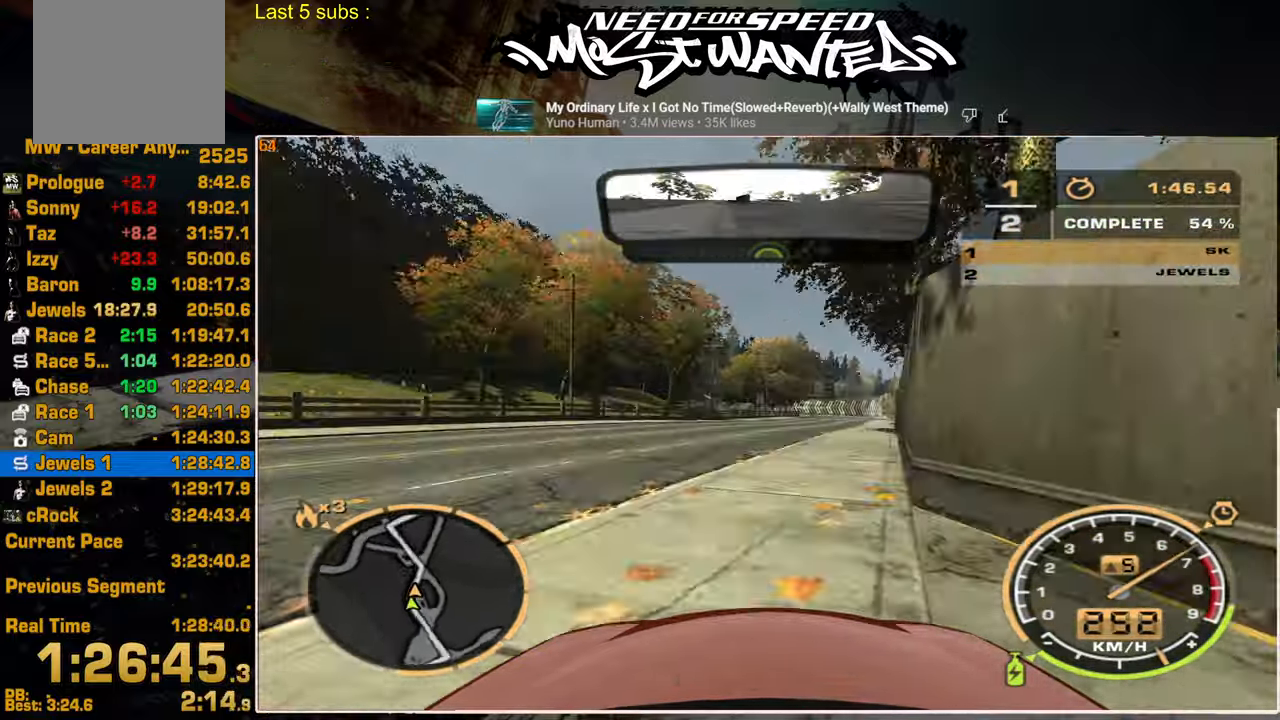
{"buttons": ["R2"], "left_stick": "center", "right_stick": "center", "events": []}
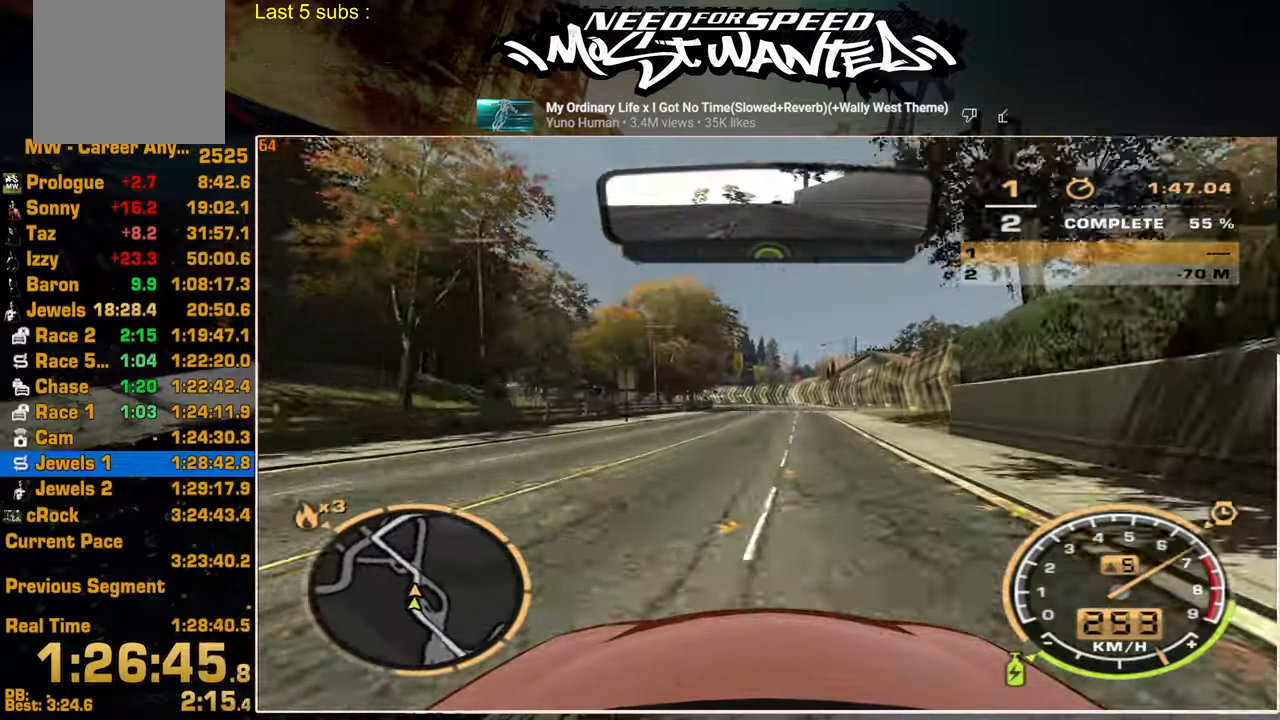
{"buttons": ["R2"], "left_stick": "center", "right_stick": "center", "events": []}
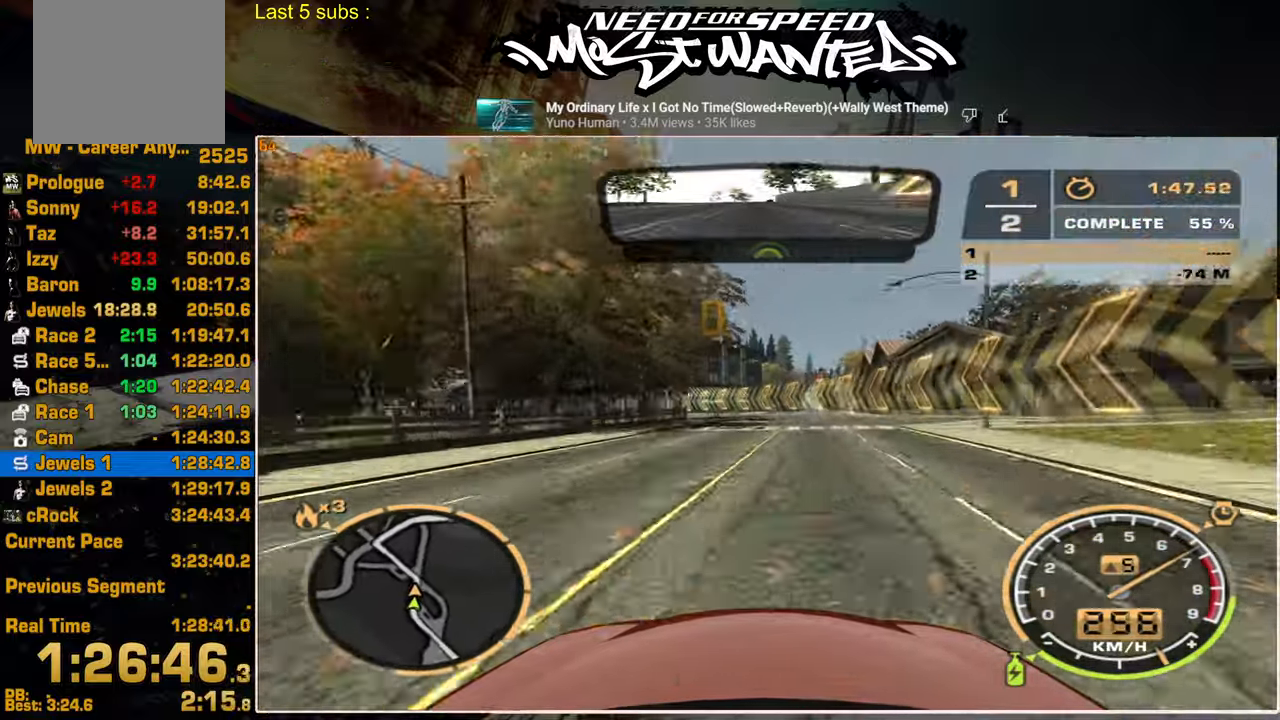
{"buttons": ["R2"], "left_stick": "center", "right_stick": "center", "events": []}
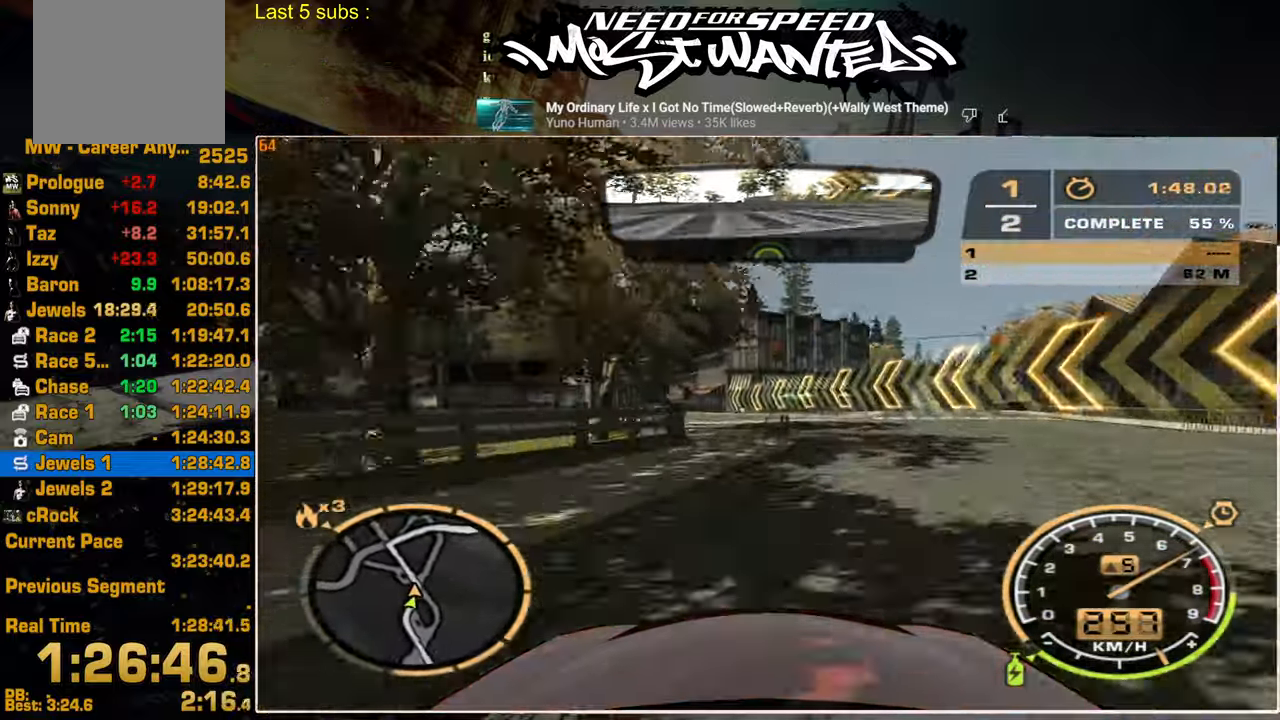
{"buttons": ["R2"], "left_stick": "center", "right_stick": "center", "events": []}
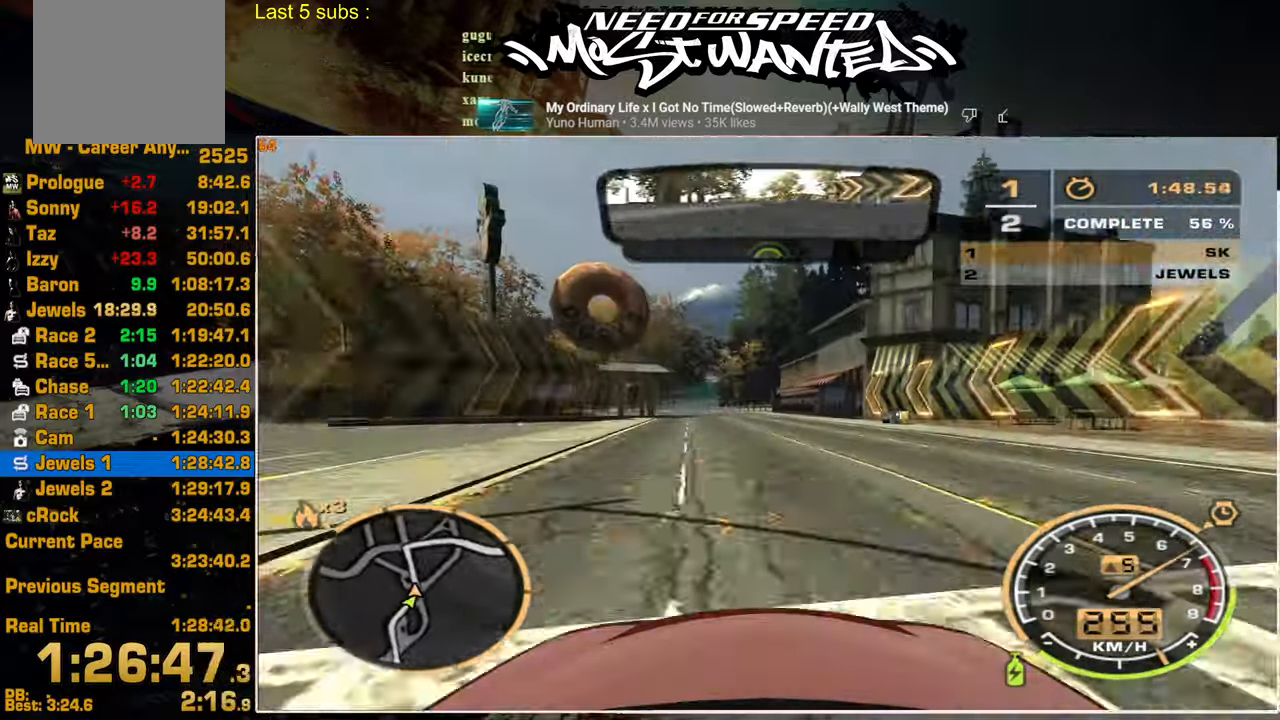
{"buttons": ["R2"], "left_stick": "center", "right_stick": "center", "events": [[367, "left_stick", "up"], [467, "left_stick", "center"]]}
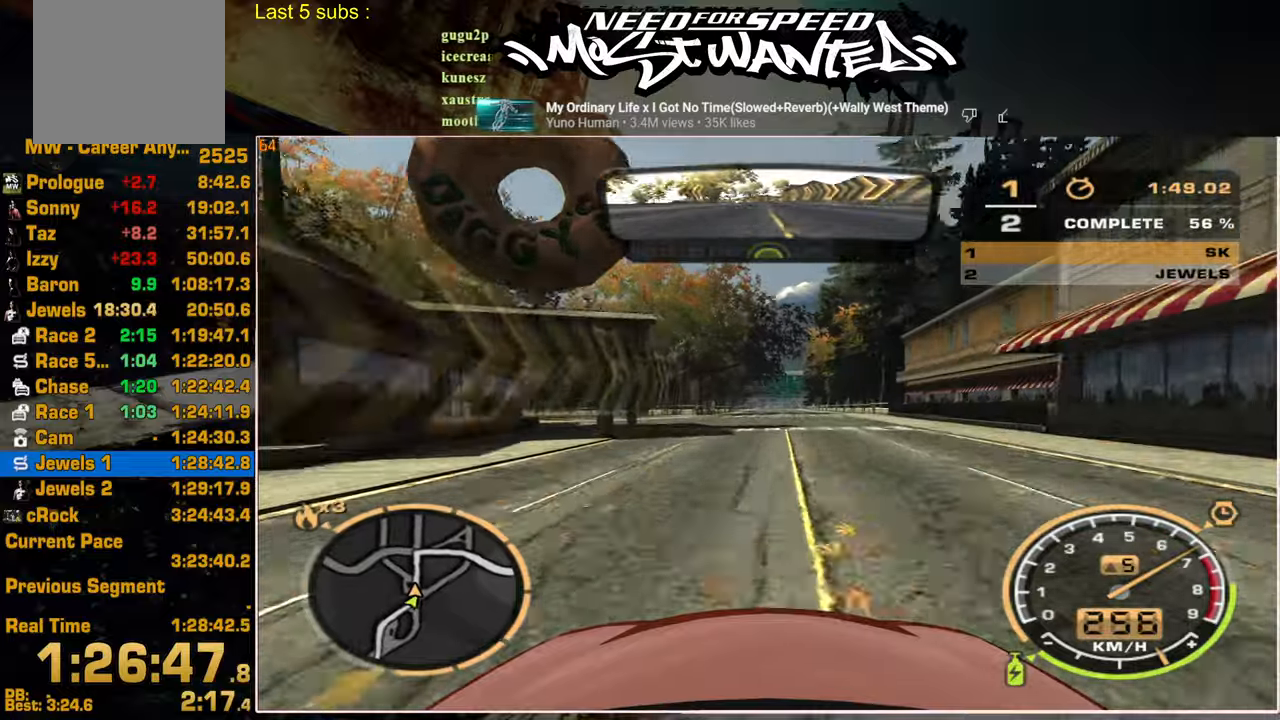
{"buttons": ["R2"], "left_stick": "center", "right_stick": "center", "events": []}
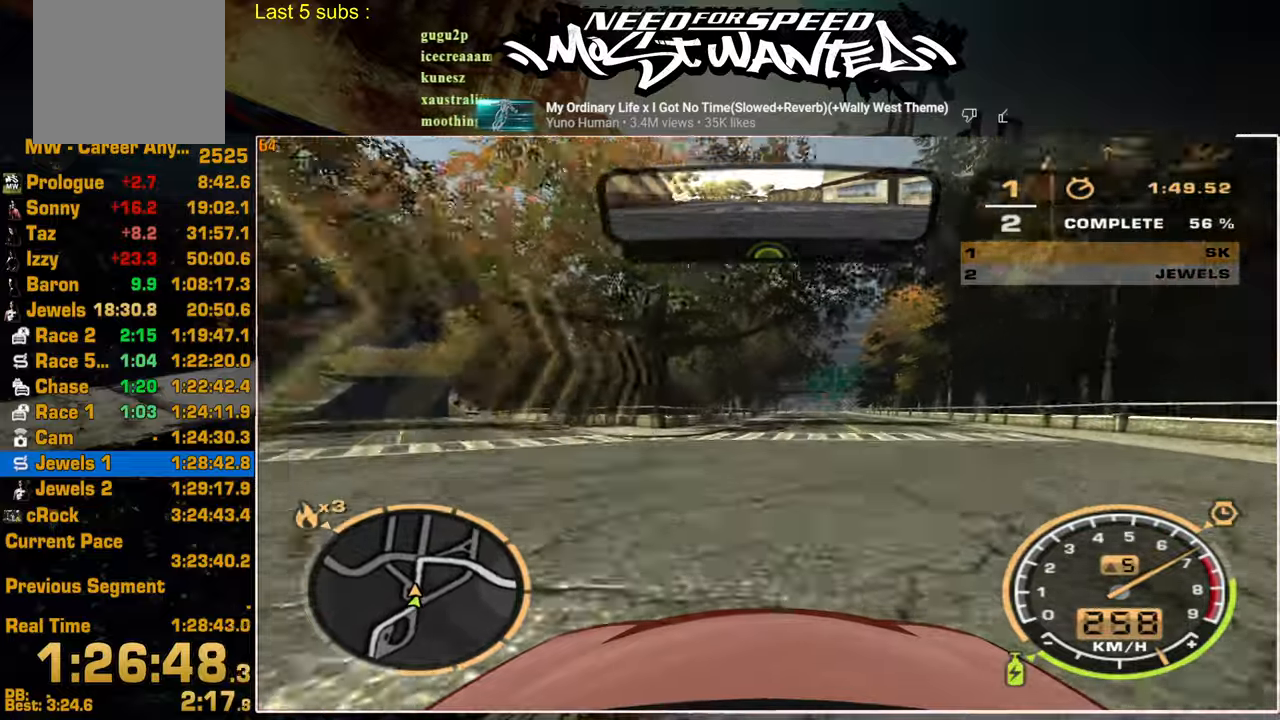
{"buttons": ["R2"], "left_stick": "center", "right_stick": "center", "events": []}
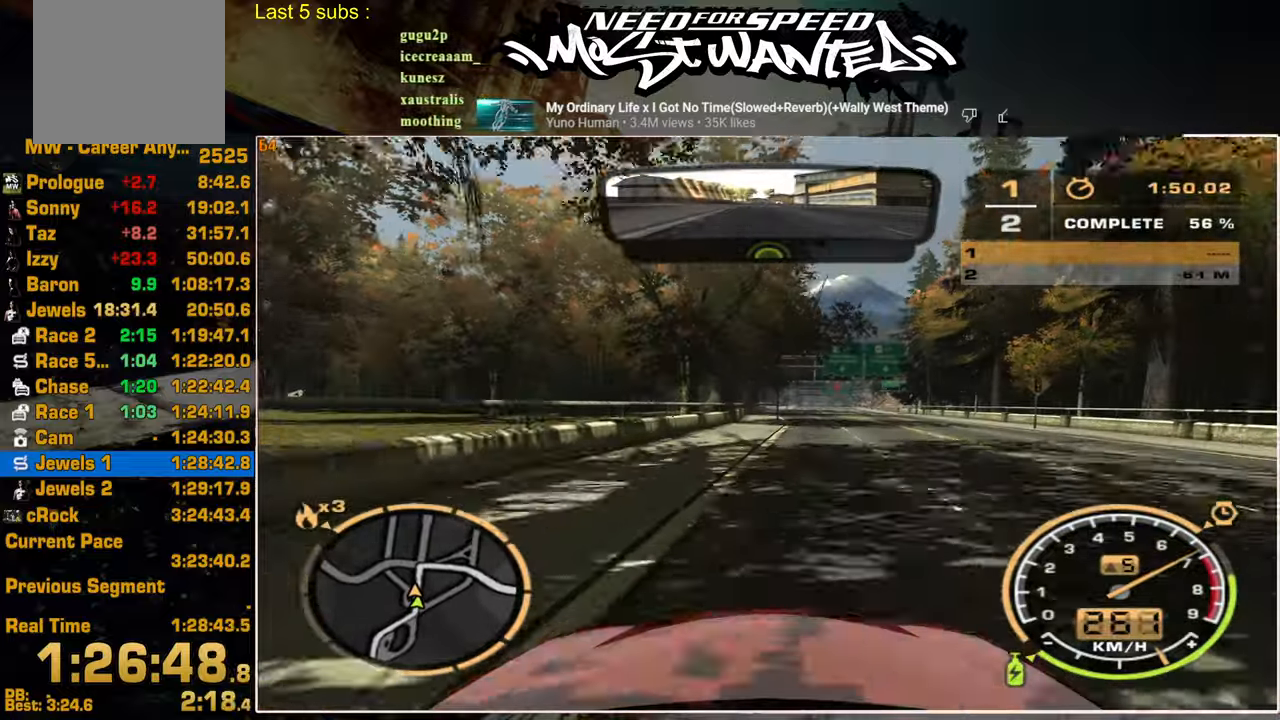
{"buttons": ["R2"], "left_stick": "center", "right_stick": "center", "events": []}
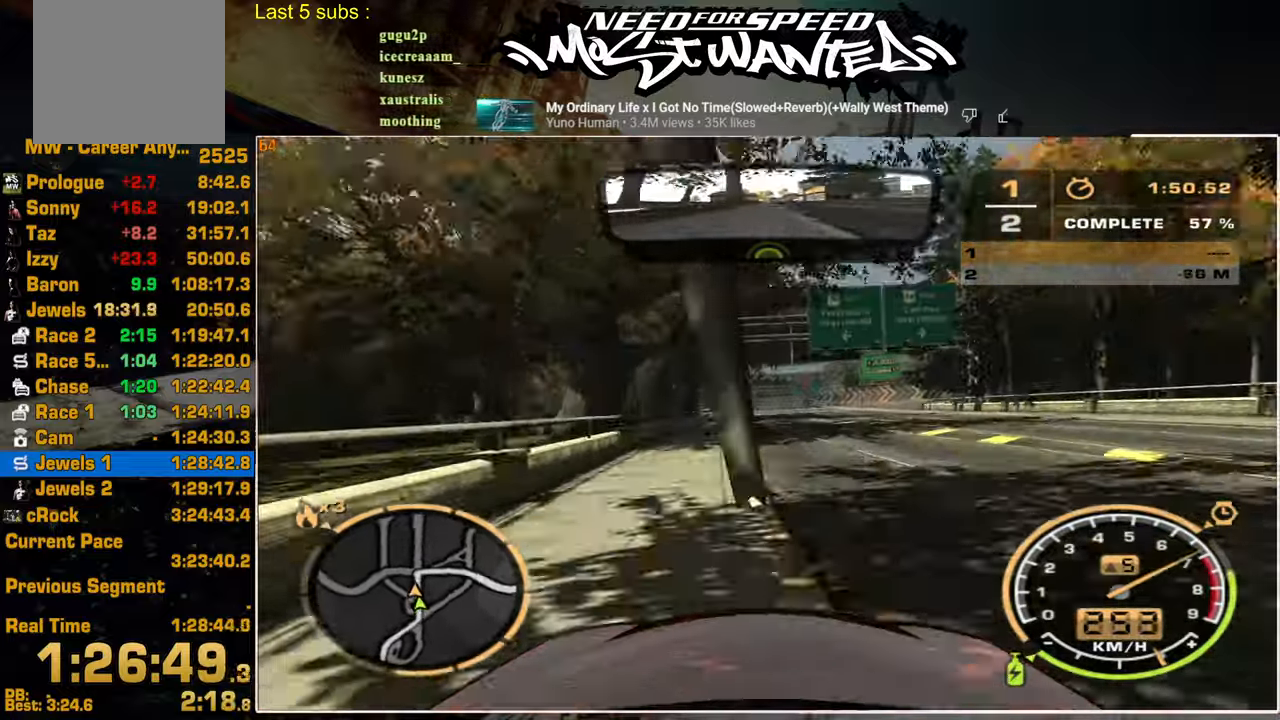
{"buttons": ["R2"], "left_stick": "center", "right_stick": "center", "events": []}
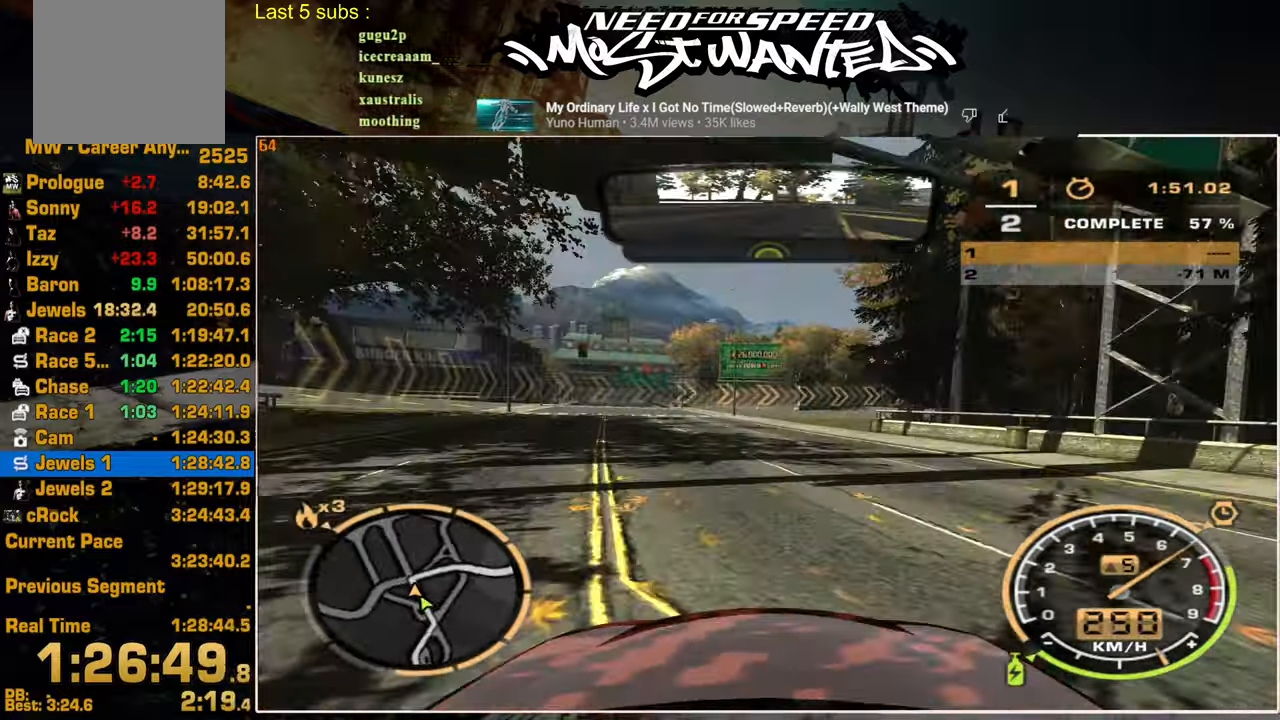
{"buttons": ["R2"], "left_stick": "center", "right_stick": "center", "events": []}
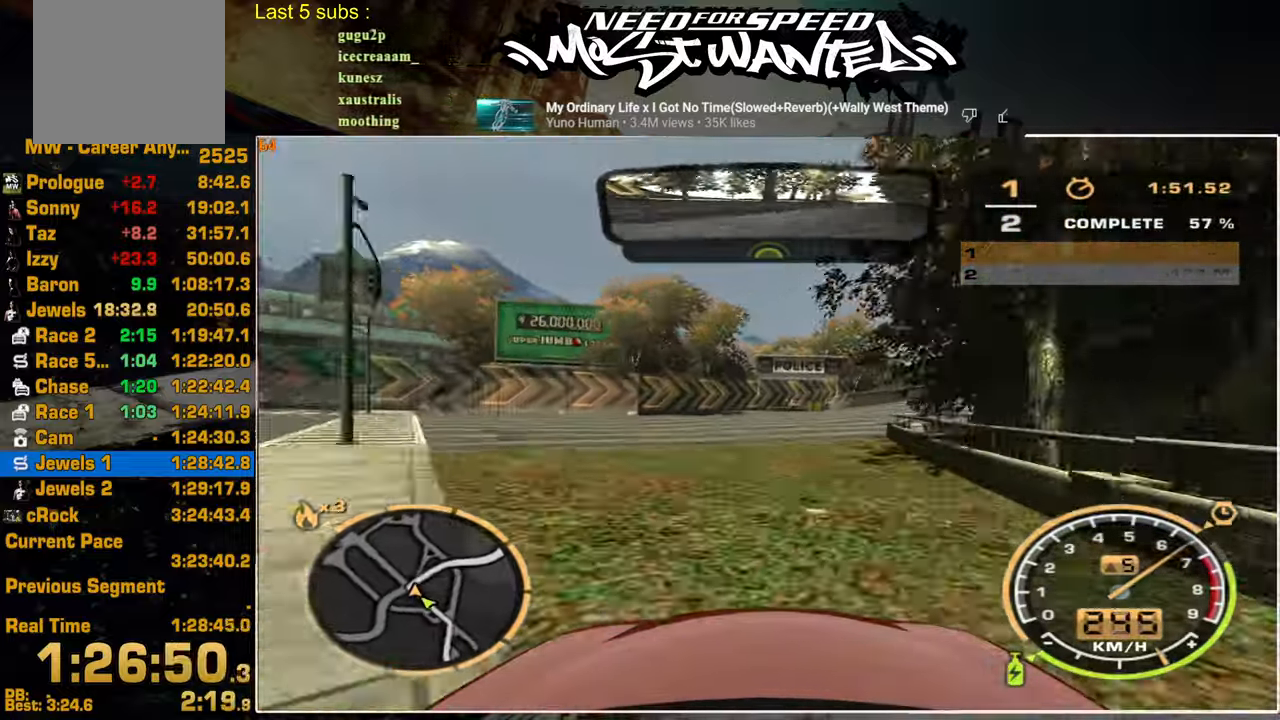
{"buttons": ["R2"], "left_stick": "up", "right_stick": "center", "events": [[217, "left_stick", "up"]]}
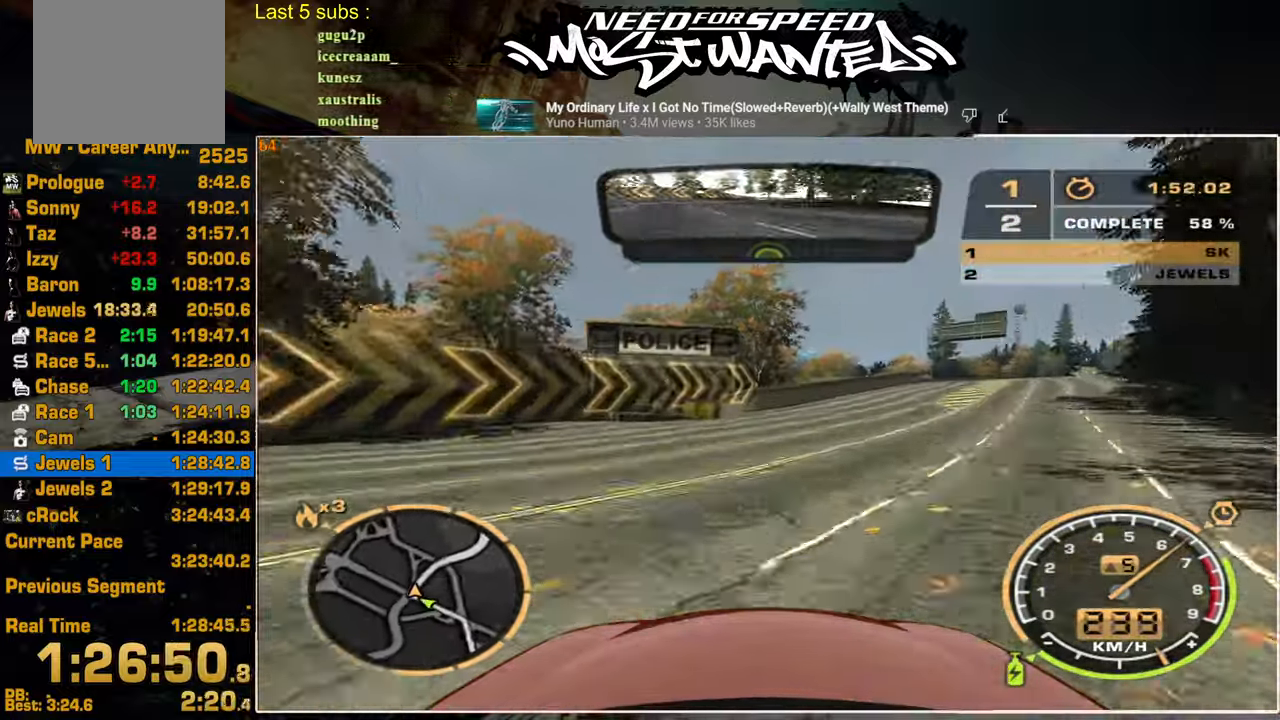
{"buttons": ["R2"], "left_stick": "up", "right_stick": "center", "events": []}
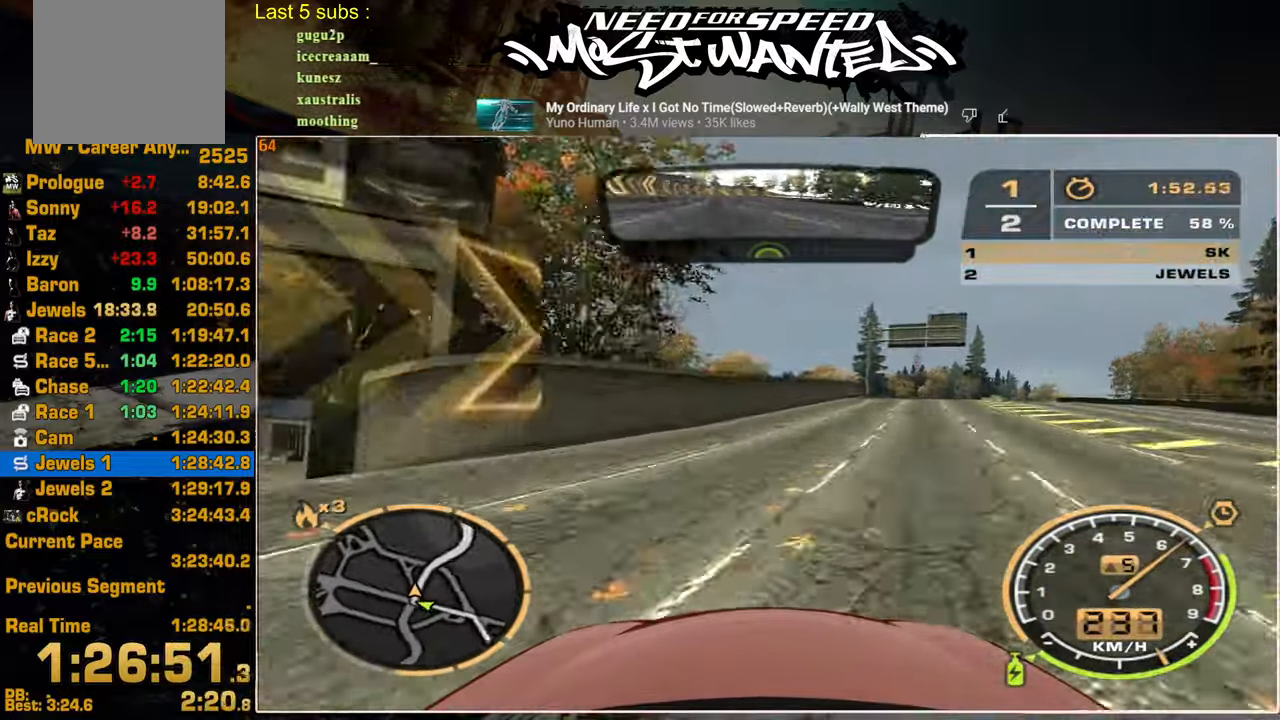
{"buttons": ["R2"], "left_stick": "up", "right_stick": "center", "events": []}
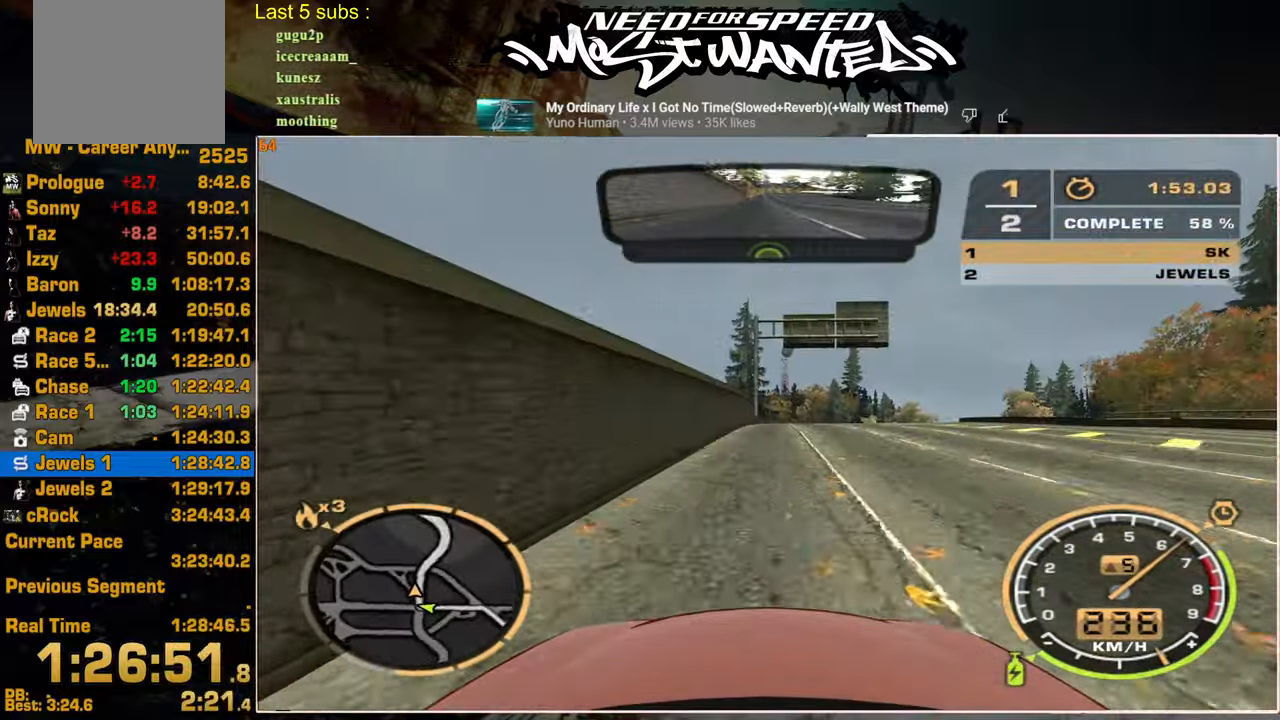
{"buttons": ["R2"], "left_stick": "center", "right_stick": "center", "events": [[184, "left_stick", "center"]]}
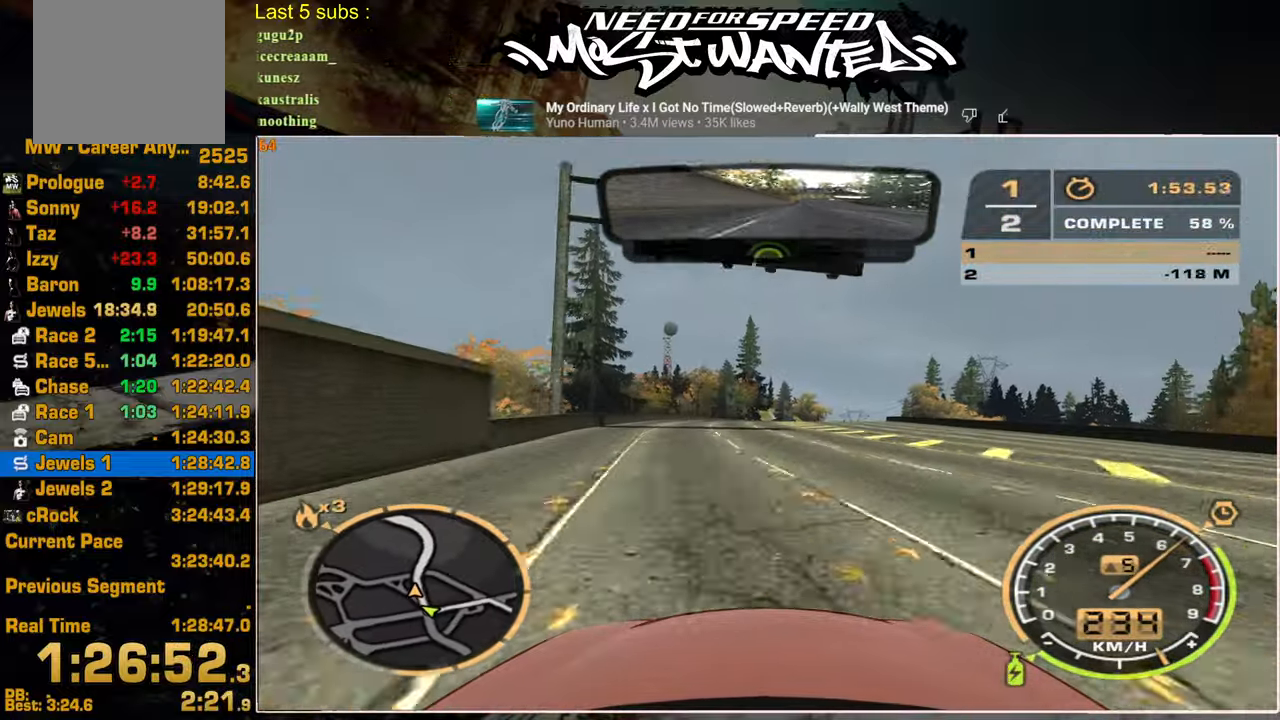
{"buttons": ["L1", "R2"], "left_stick": "center", "right_stick": "center", "events": [[400, "L1", "down"]]}
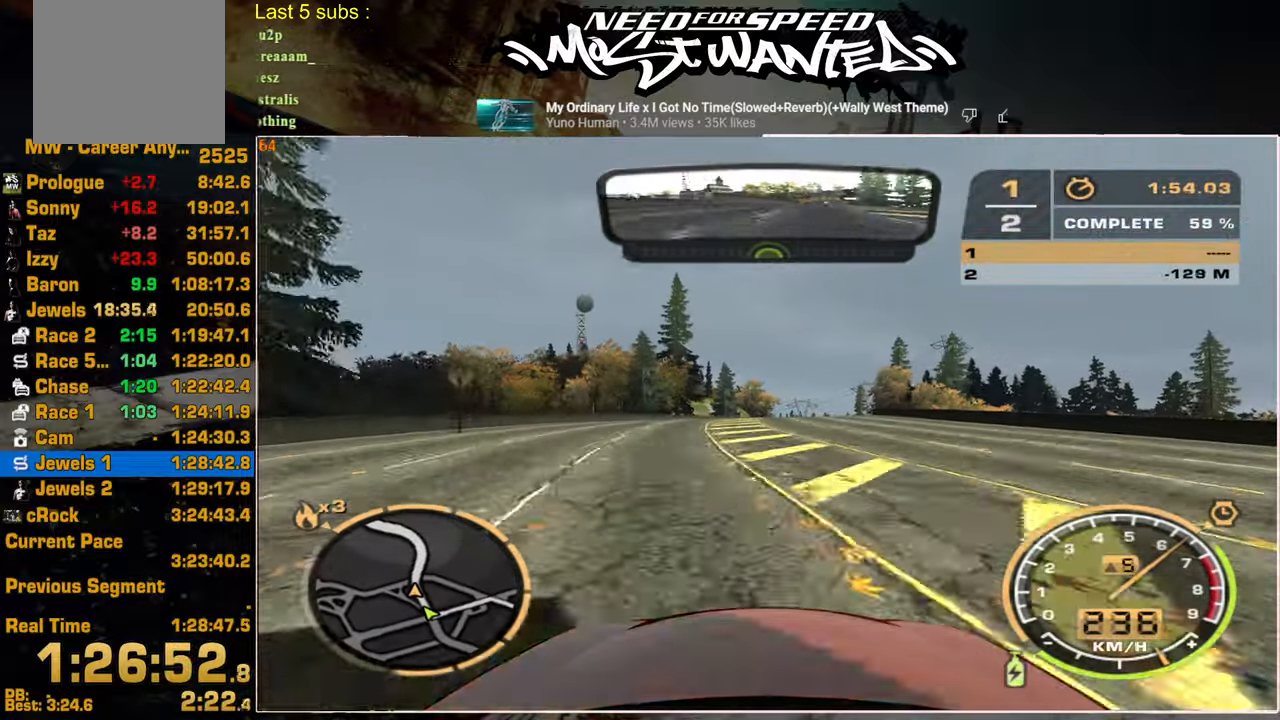
{"buttons": ["L1", "R2"], "left_stick": "center", "right_stick": "center", "events": []}
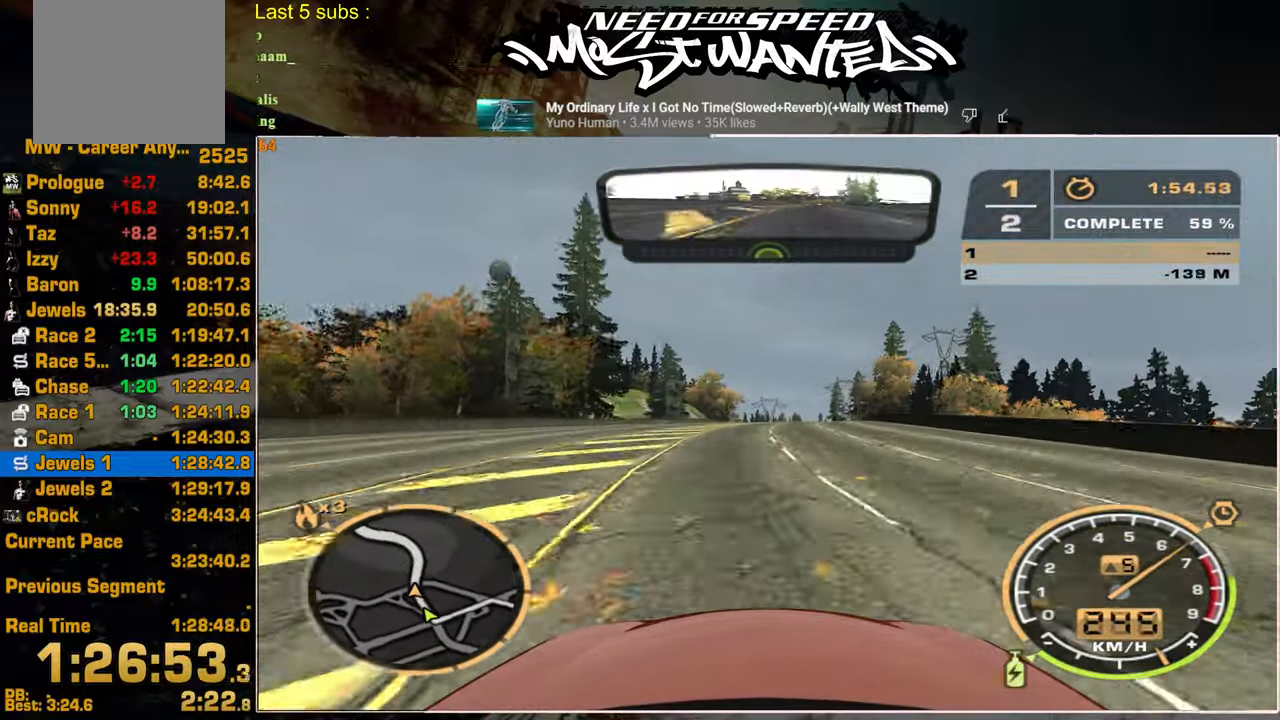
{"buttons": ["L1", "R2"], "left_stick": "center", "right_stick": "center", "events": []}
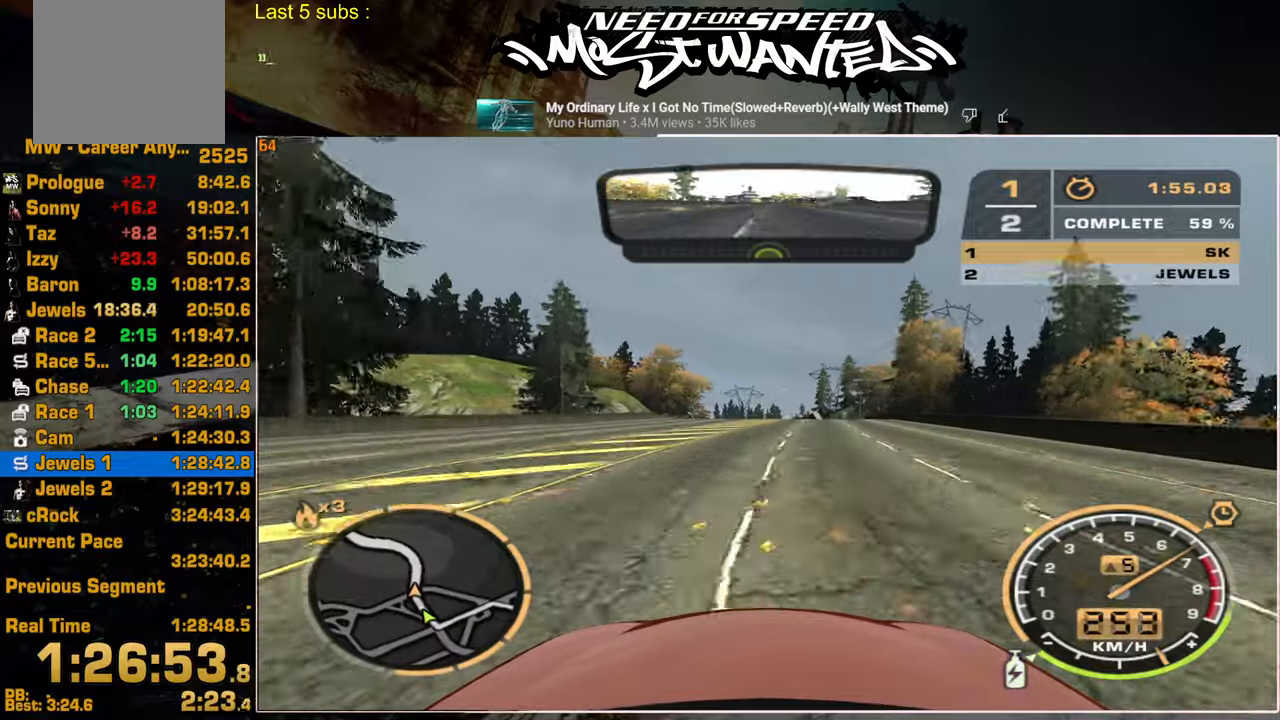
{"buttons": ["R2"], "left_stick": "center", "right_stick": "center", "events": [[184, "L1", "up"]]}